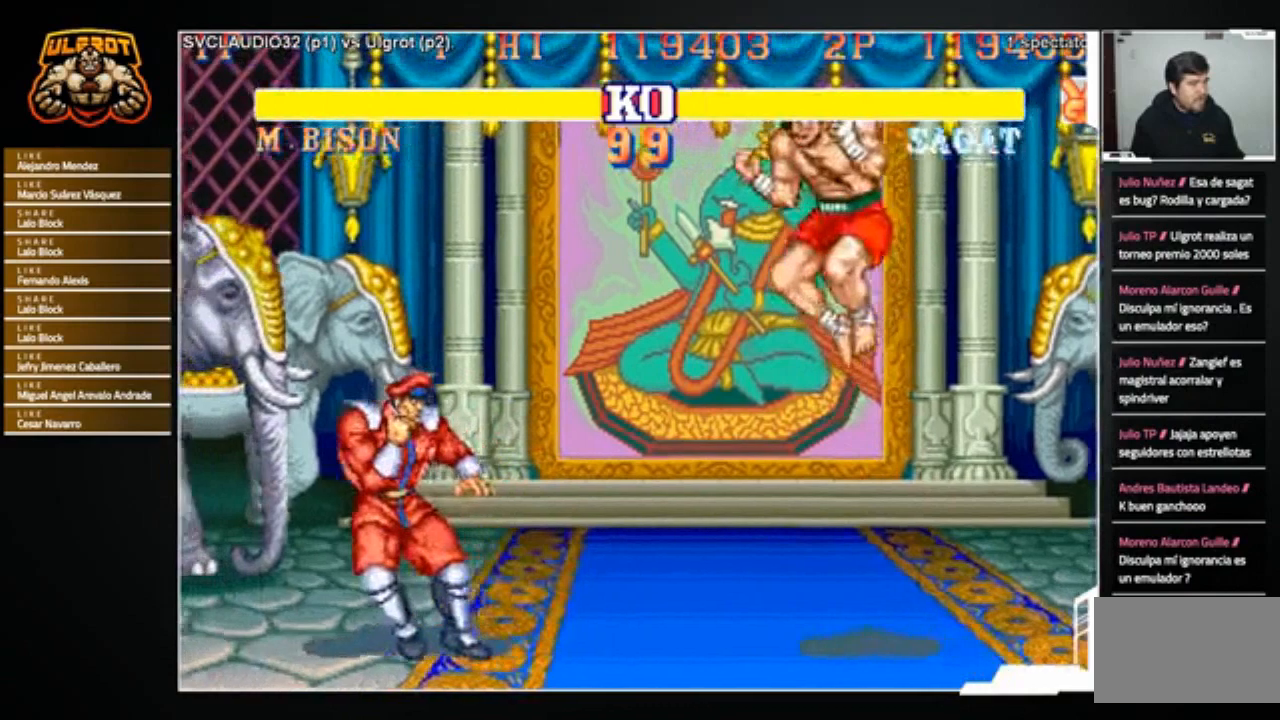
Gameplay with a controller (arcade stick); each line is a JSON object with the inputs held at the frame after it. "events" lists button and stick changes between this image and that frame as [ms after this image, input, new state], when the widget could be followed in between. Not read: L3 R3.
{"buttons": [], "left_stick": "down-right", "events": [[67, "left_stick", "center"], [101, "R2", "down"], [267, "R2", "up"], [267, "left_stick", "right"], [468, "left_stick", "down-right"]]}
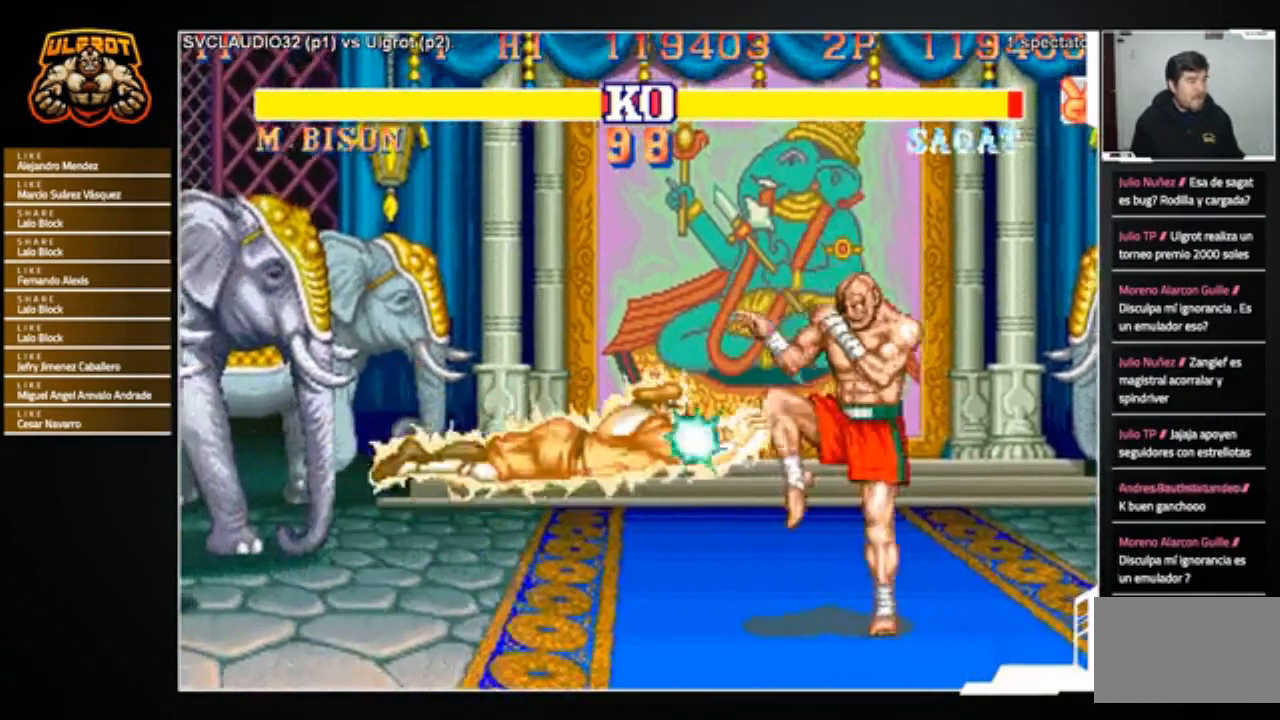
{"buttons": [], "left_stick": "down", "events": [[400, "left_stick", "down"]]}
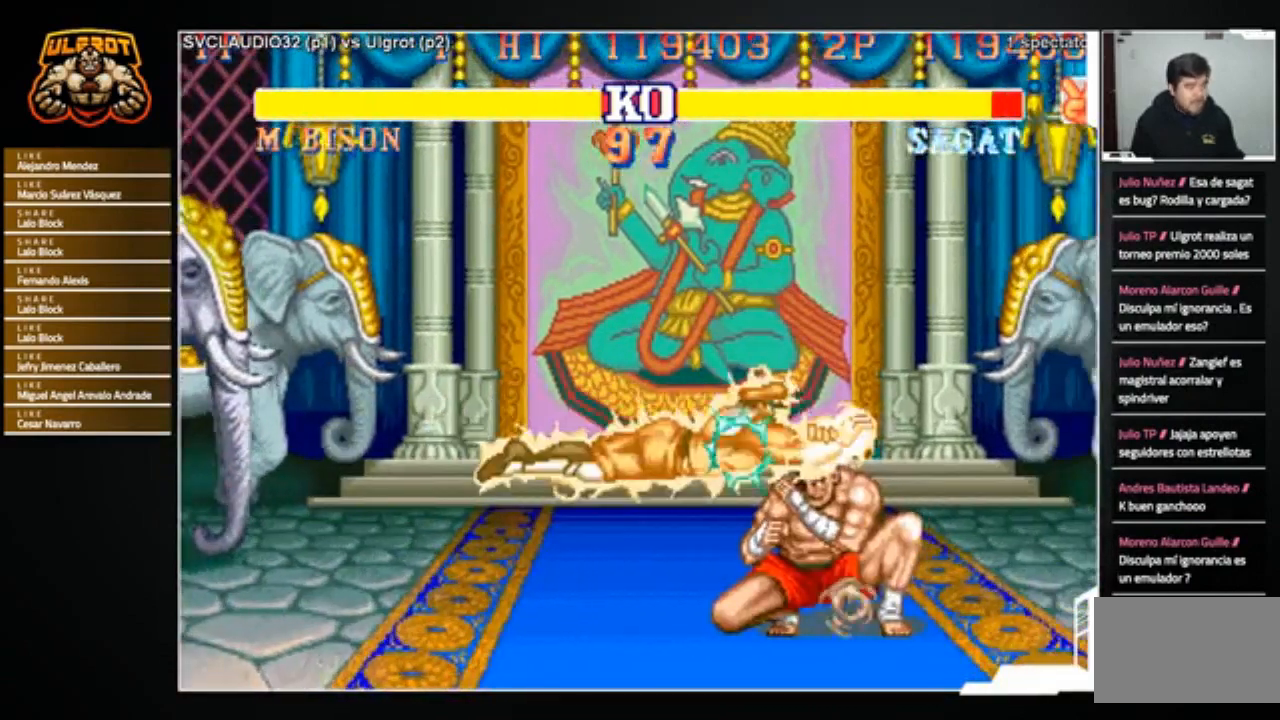
{"buttons": [], "left_stick": "down", "events": []}
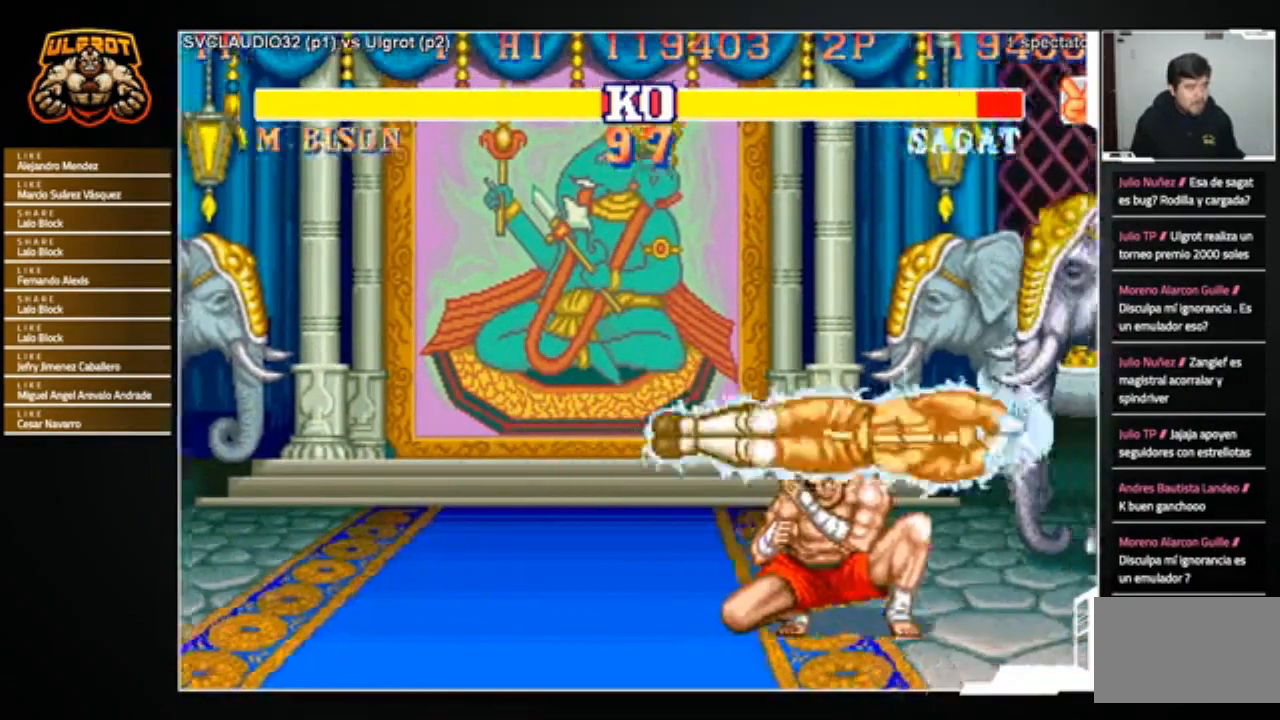
{"buttons": [], "left_stick": "down", "events": []}
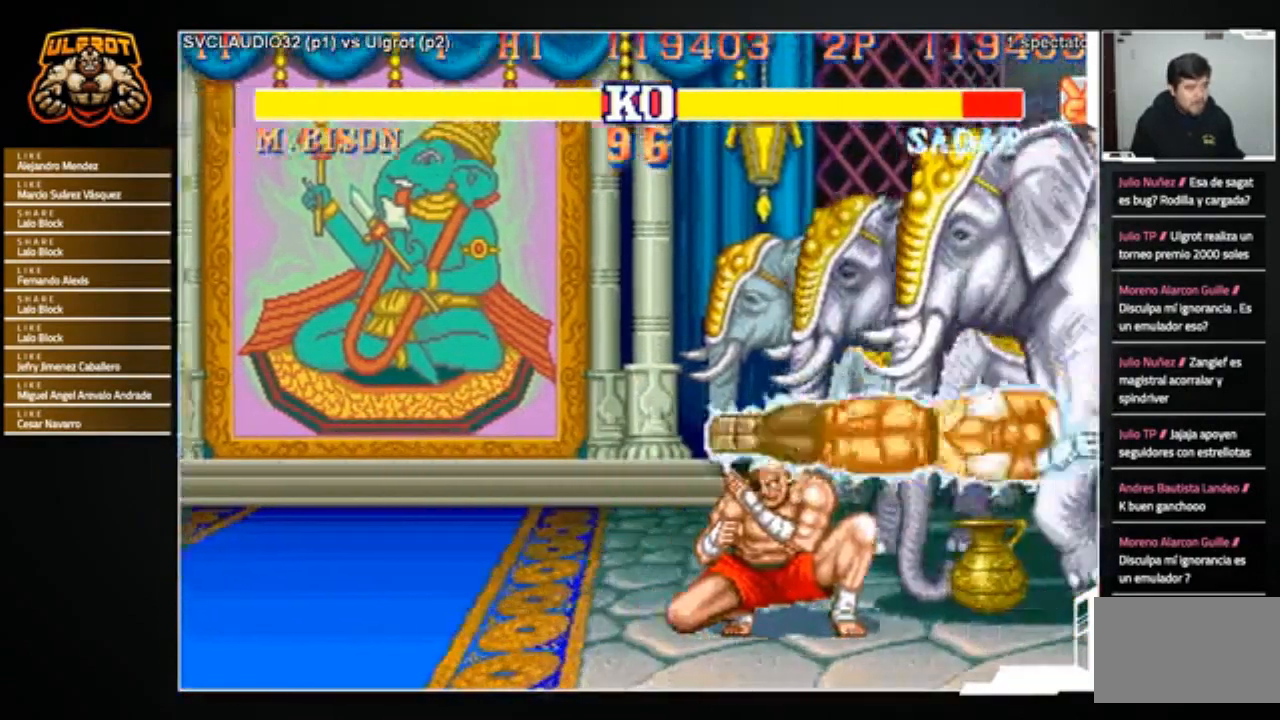
{"buttons": [], "left_stick": "down", "events": [[401, "left_stick", "left"], [501, "left_stick", "down"]]}
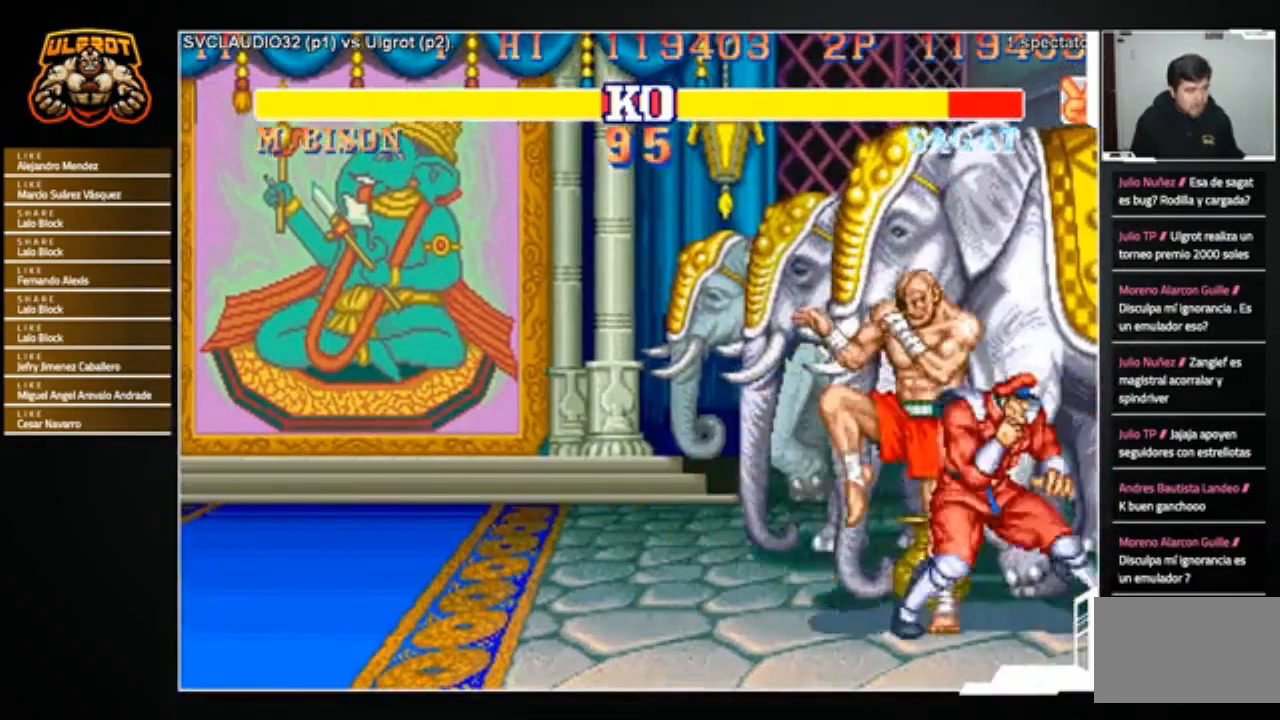
{"buttons": [], "left_stick": "down-left", "events": [[67, "SQUARE", "down"], [133, "left_stick", "left"], [200, "left_stick", "down-left"], [233, "SQUARE", "up"]]}
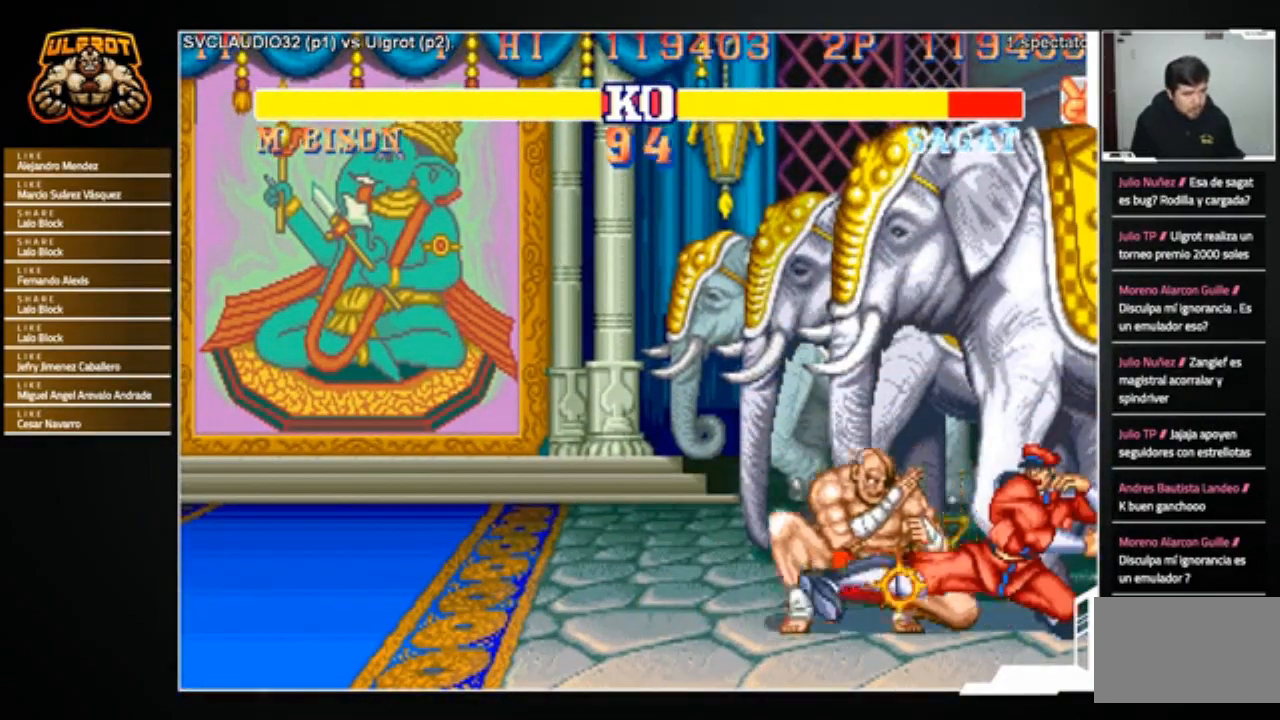
{"buttons": [], "left_stick": "right", "events": [[501, "left_stick", "right"]]}
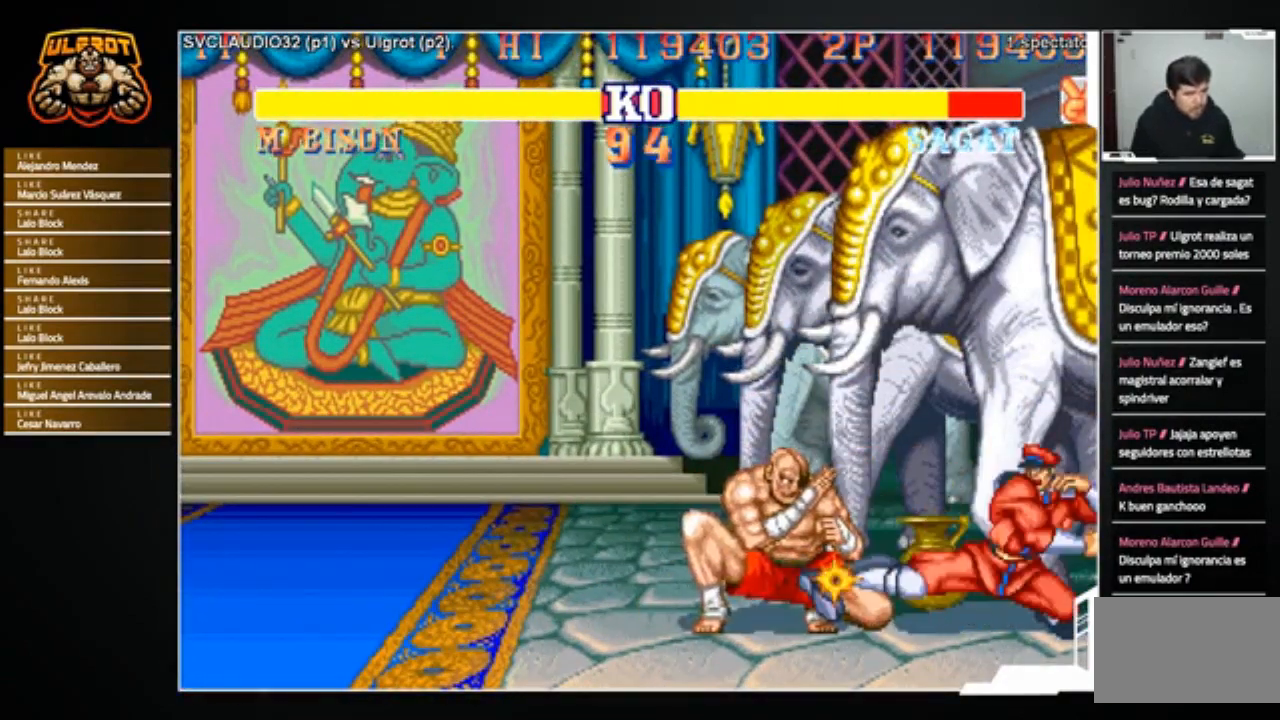
{"buttons": [], "left_stick": "down-left", "events": [[67, "left_stick", "down"], [167, "left_stick", "down-right"], [200, "SQUARE", "down"], [334, "SQUARE", "up"], [367, "left_stick", "down-left"]]}
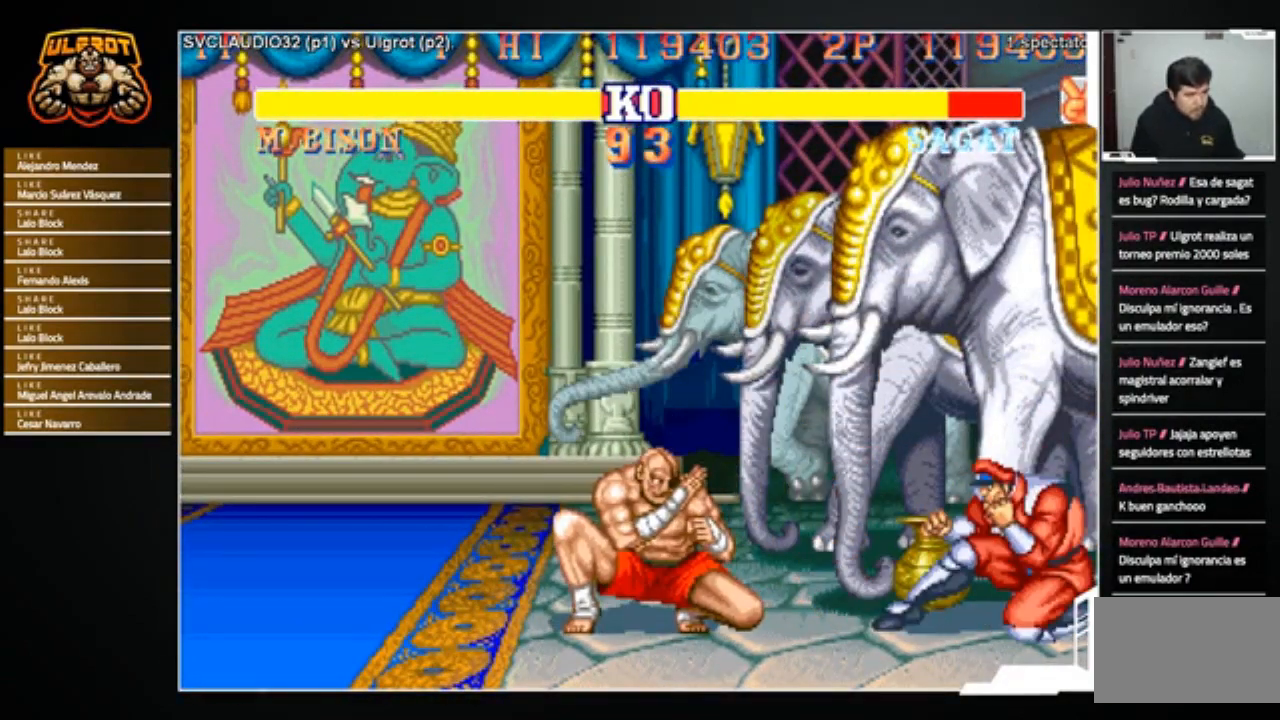
{"buttons": [], "left_stick": "up-right", "events": [[434, "left_stick", "up-right"]]}
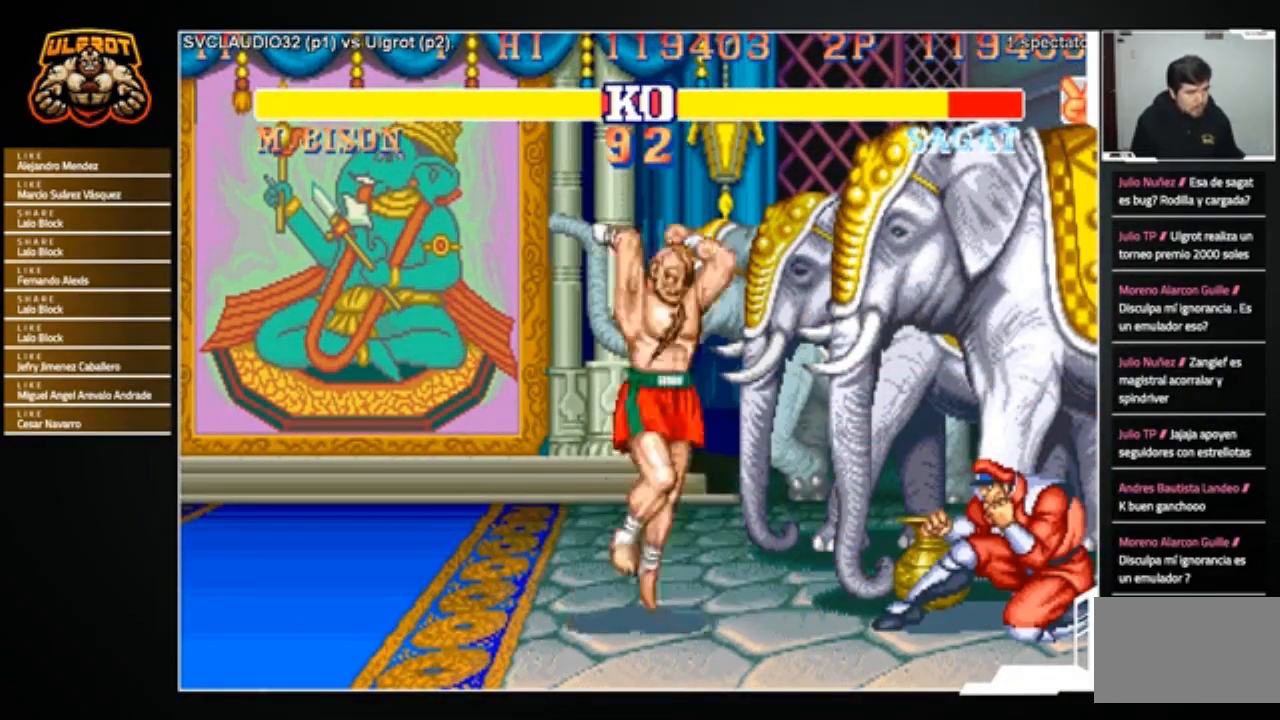
{"buttons": [], "left_stick": "center", "events": [[66, "left_stick", "center"], [367, "CROSS", "down"], [433, "CROSS", "up"]]}
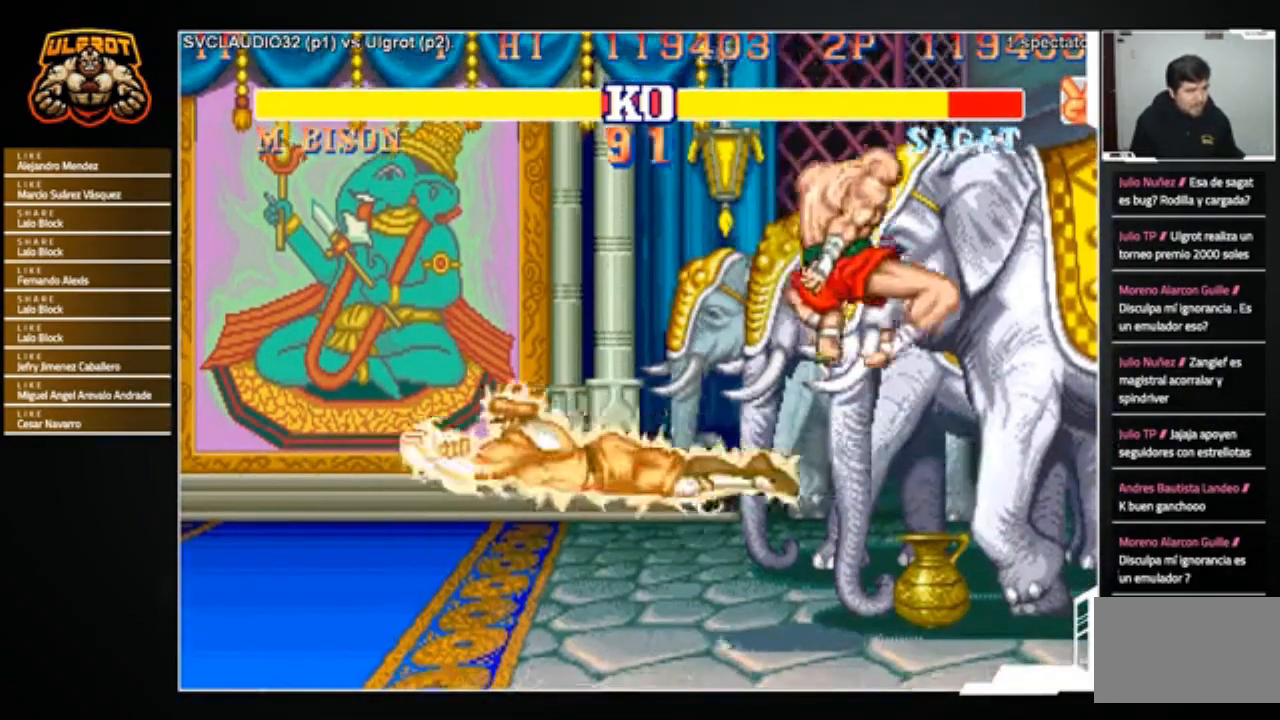
{"buttons": [], "left_stick": "center", "events": [[67, "left_stick", "right"], [167, "left_stick", "down"], [234, "CROSS", "down"], [234, "left_stick", "left"], [267, "CROSS", "up"], [334, "left_stick", "center"]]}
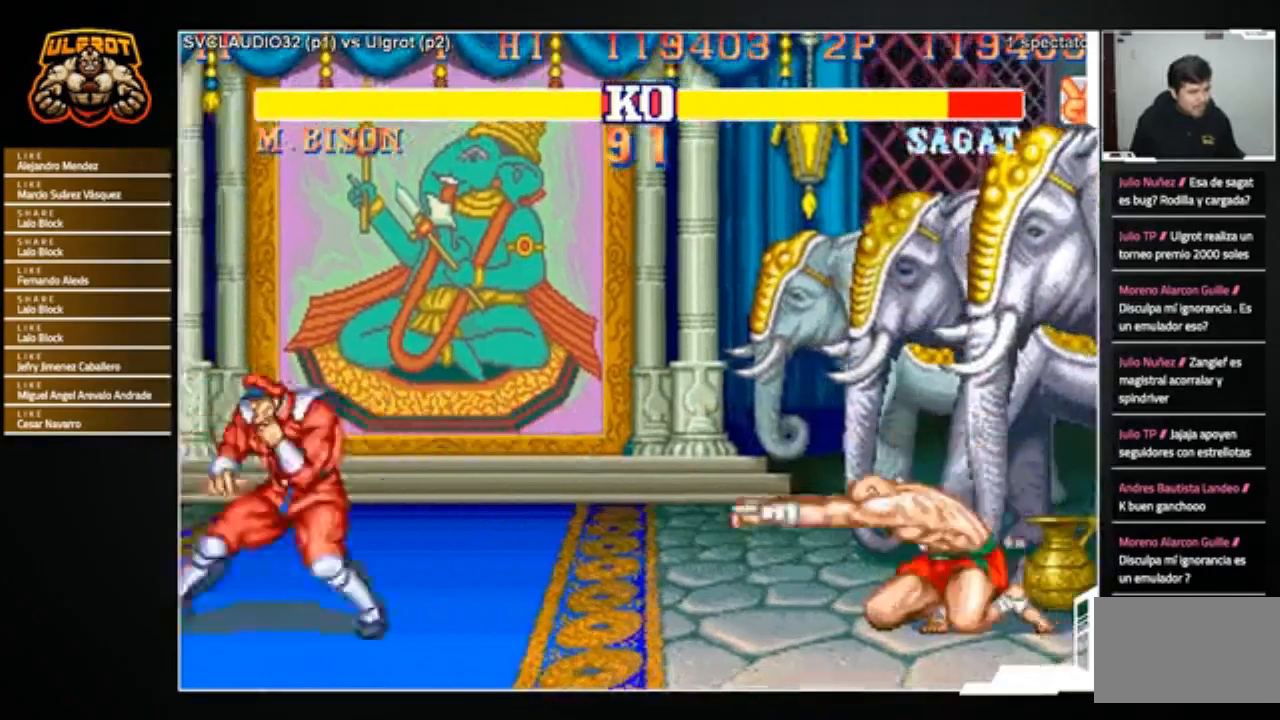
{"buttons": [], "left_stick": "left", "events": [[467, "left_stick", "left"]]}
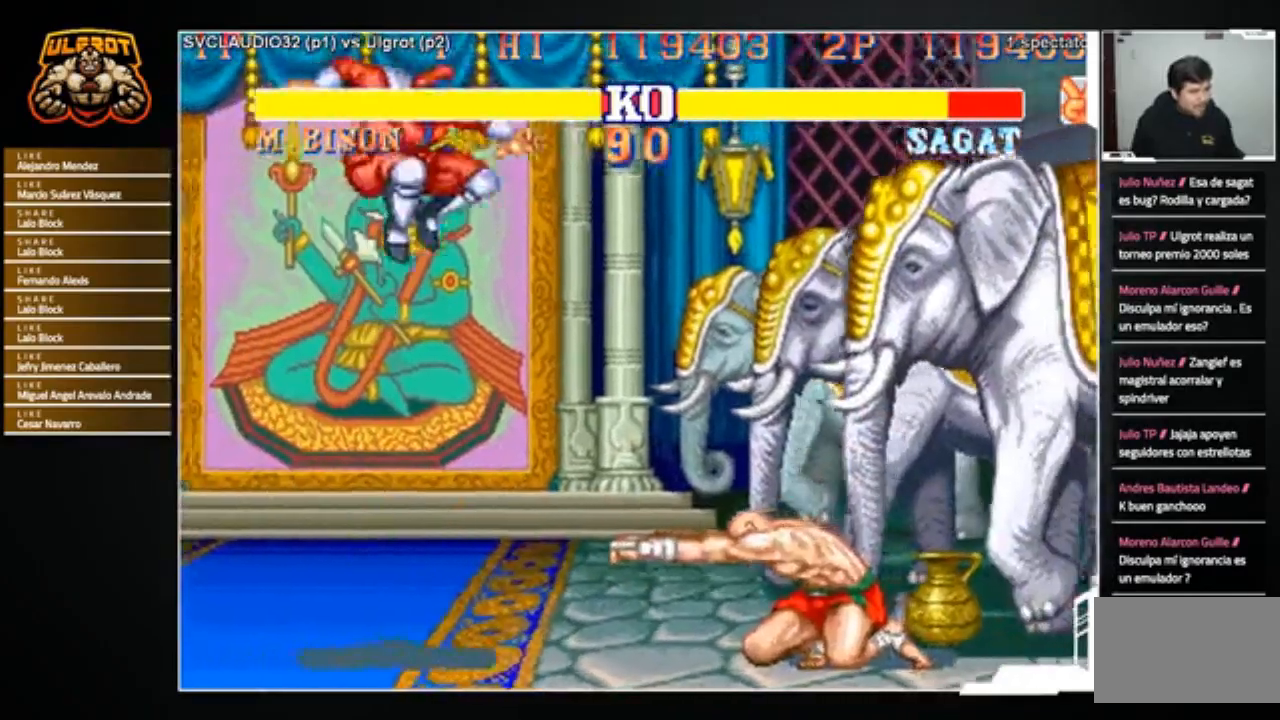
{"buttons": [], "left_stick": "down-right", "events": [[67, "left_stick", "down"], [134, "R1", "down"], [134, "left_stick", "down-left"], [200, "R1", "up"], [267, "left_stick", "center"], [334, "left_stick", "right"], [400, "left_stick", "down-right"]]}
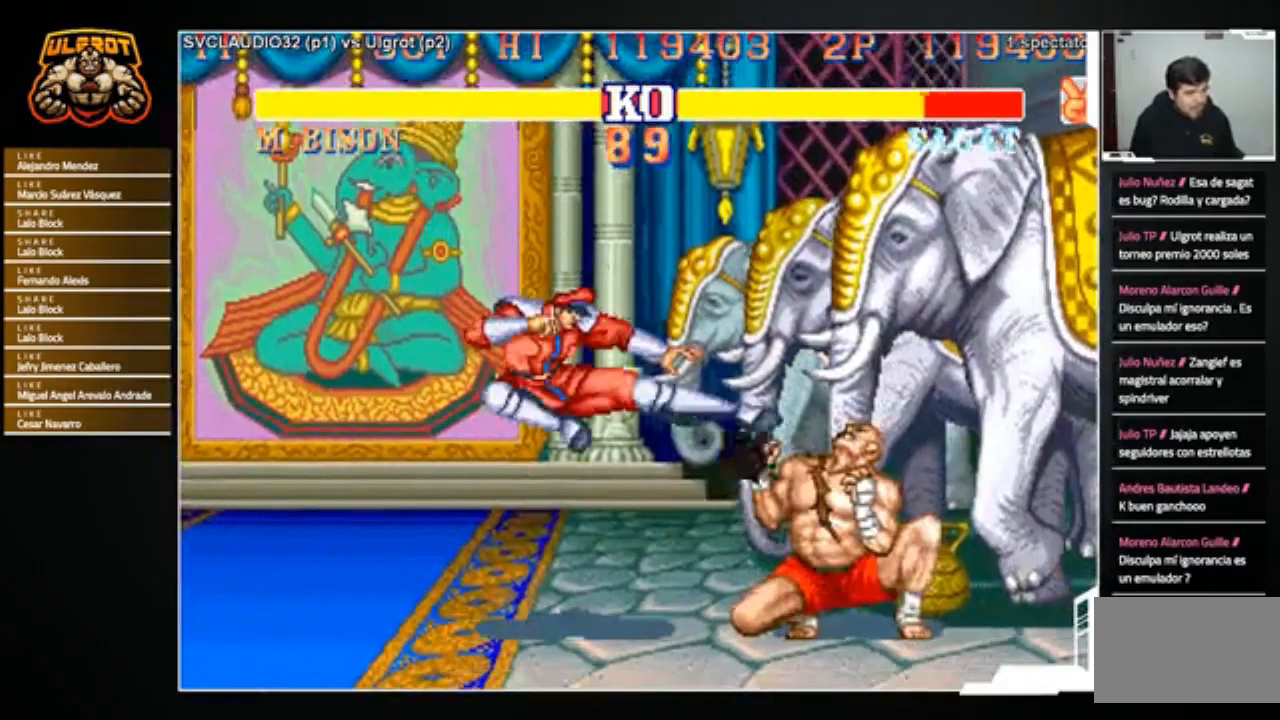
{"buttons": [], "left_stick": "right", "events": [[400, "left_stick", "right"]]}
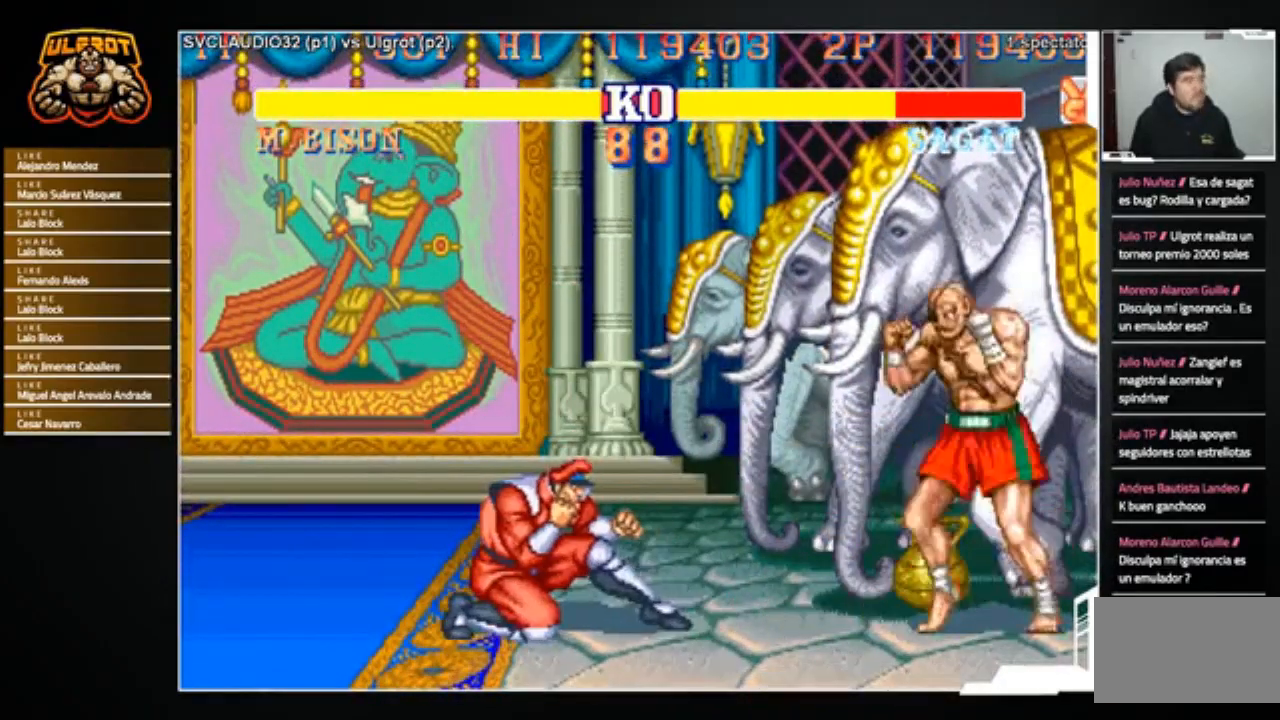
{"buttons": [], "left_stick": "center", "events": [[100, "left_stick", "left"], [167, "left_stick", "up-left"], [367, "left_stick", "center"]]}
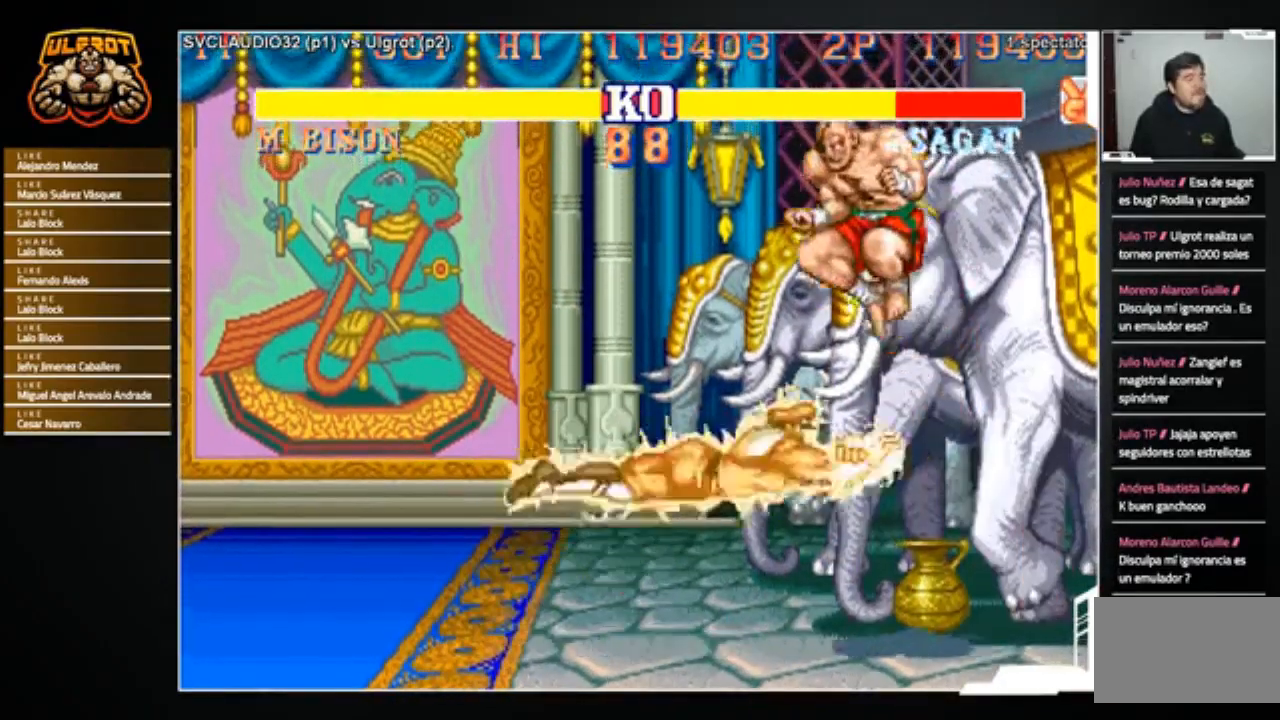
{"buttons": [], "left_stick": "right", "events": [[200, "left_stick", "left"], [367, "left_stick", "down"], [433, "CROSS", "down"], [433, "left_stick", "right"], [500, "CROSS", "up"]]}
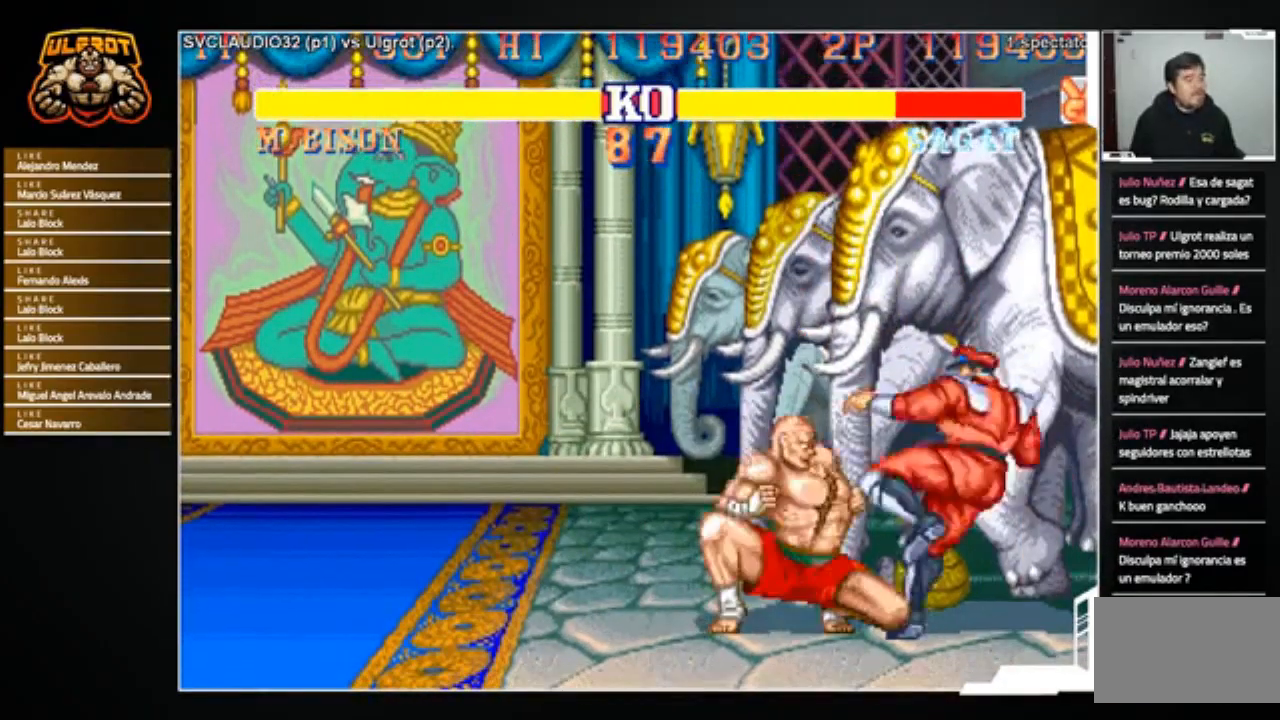
{"buttons": [], "left_stick": "left", "events": [[33, "left_stick", "center"], [100, "left_stick", "left"]]}
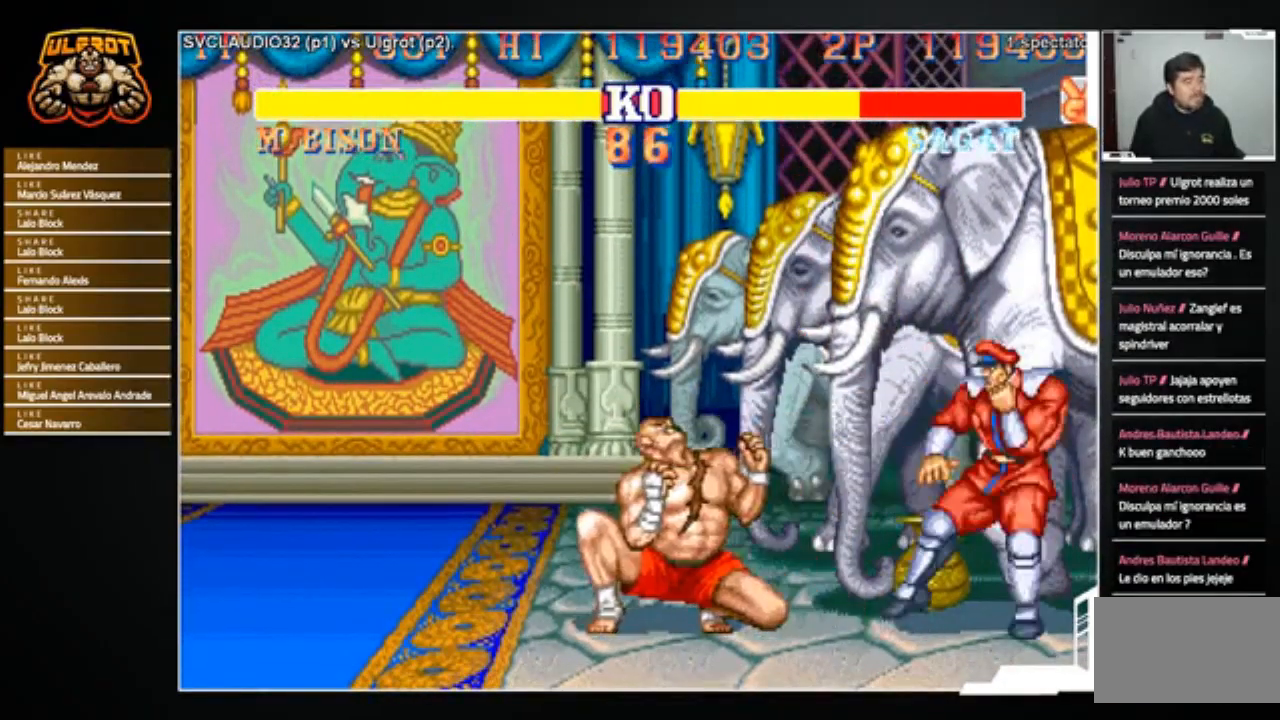
{"buttons": [], "left_stick": "left", "events": [[33, "left_stick", "down"], [100, "left_stick", "right"], [166, "CROSS", "down"], [233, "CROSS", "up"], [266, "left_stick", "left"], [300, "CROSS", "down"], [367, "CROSS", "up"]]}
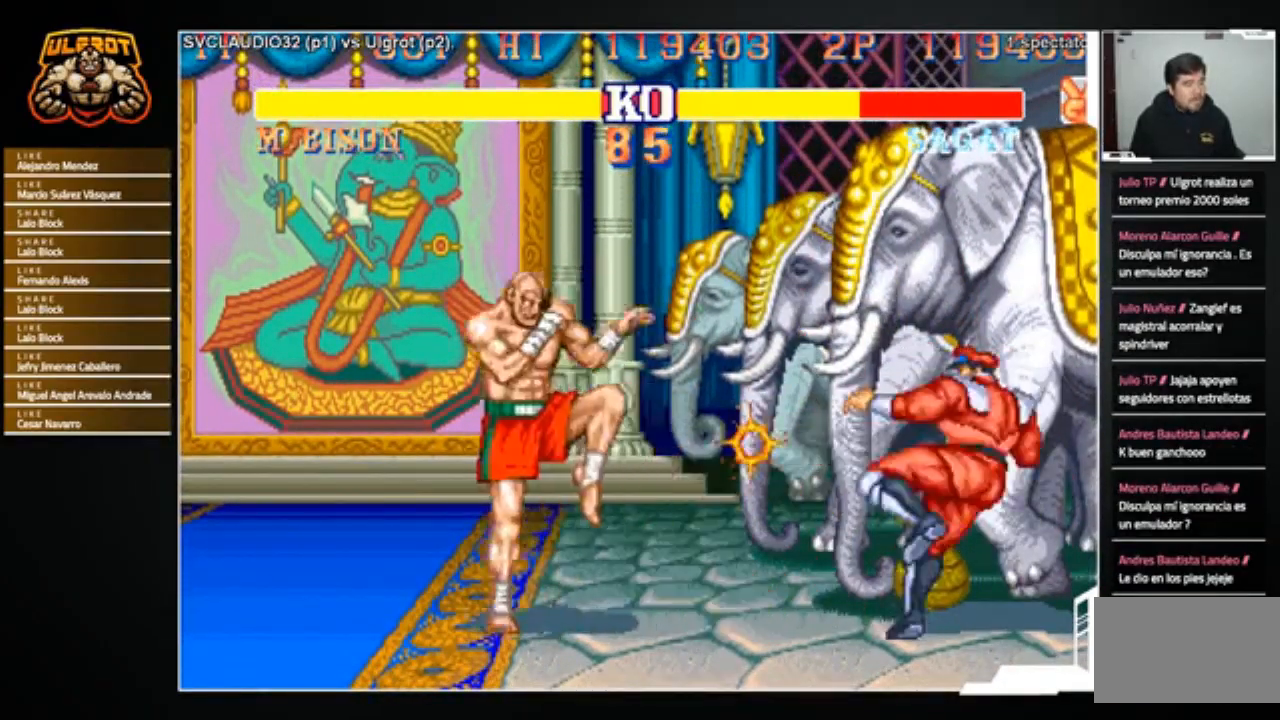
{"buttons": [], "left_stick": "center", "events": [[133, "left_stick", "down"], [200, "left_stick", "right"], [234, "CROSS", "down"], [300, "CROSS", "up"], [367, "CROSS", "down"], [367, "left_stick", "left"], [467, "CROSS", "up"], [501, "left_stick", "center"]]}
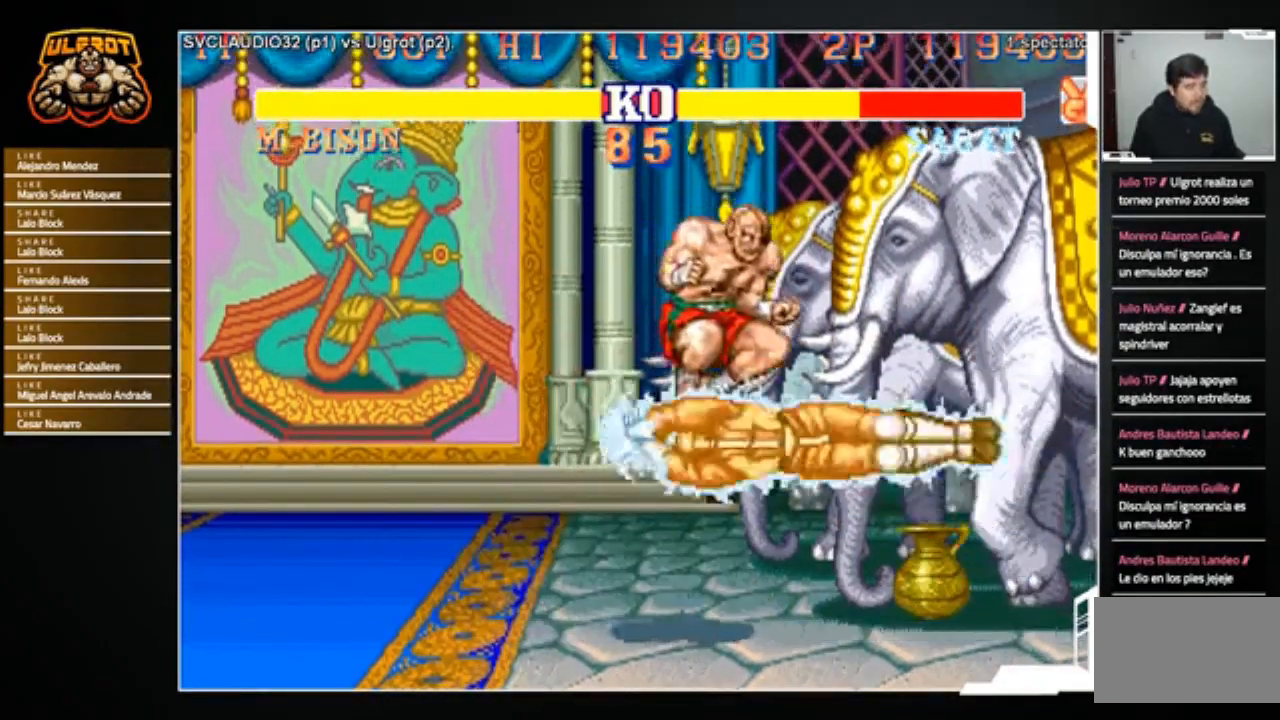
{"buttons": [], "left_stick": "right", "events": [[66, "left_stick", "right"], [200, "left_stick", "down"], [300, "left_stick", "center"], [500, "left_stick", "right"]]}
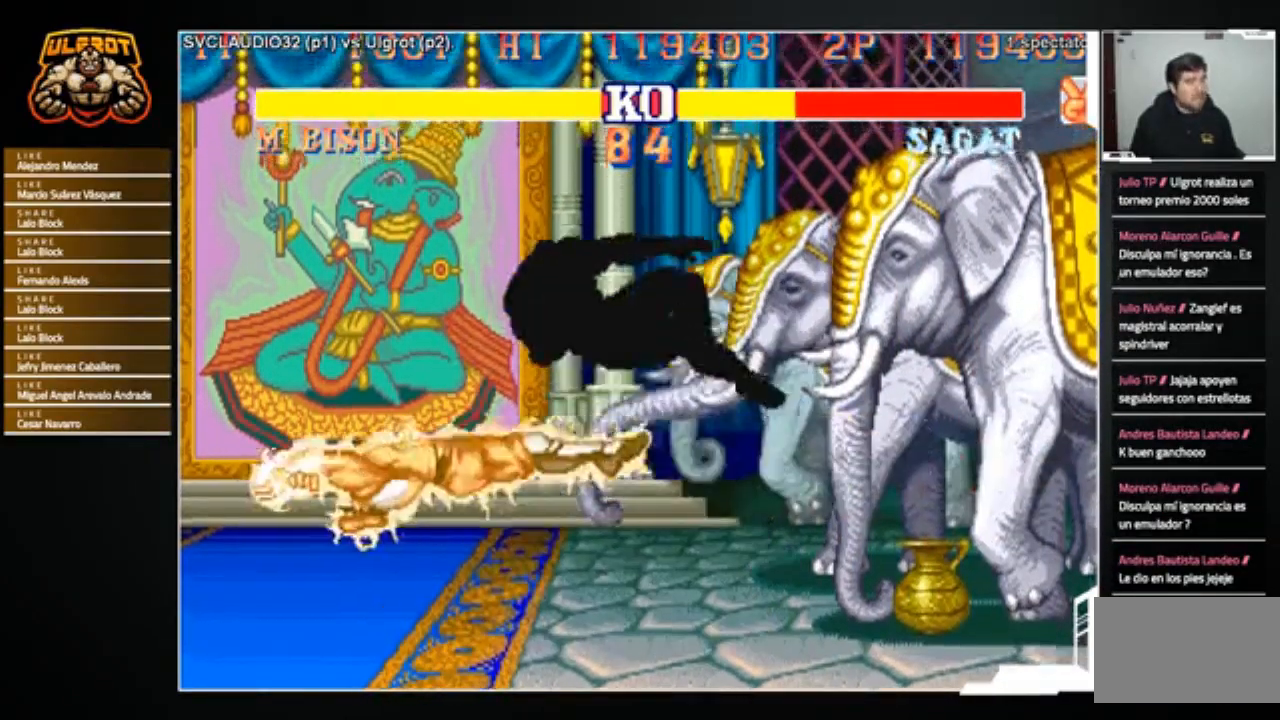
{"buttons": ["CROSS", "SQUARE", "TRIANGLE", "R1"], "left_stick": "center", "events": [[100, "left_stick", "left"], [234, "R1", "down"], [234, "TRIANGLE", "down"], [267, "SQUARE", "down"], [300, "SQUARE", "up"], [334, "CROSS", "down"], [367, "SQUARE", "down"], [400, "left_stick", "center"]]}
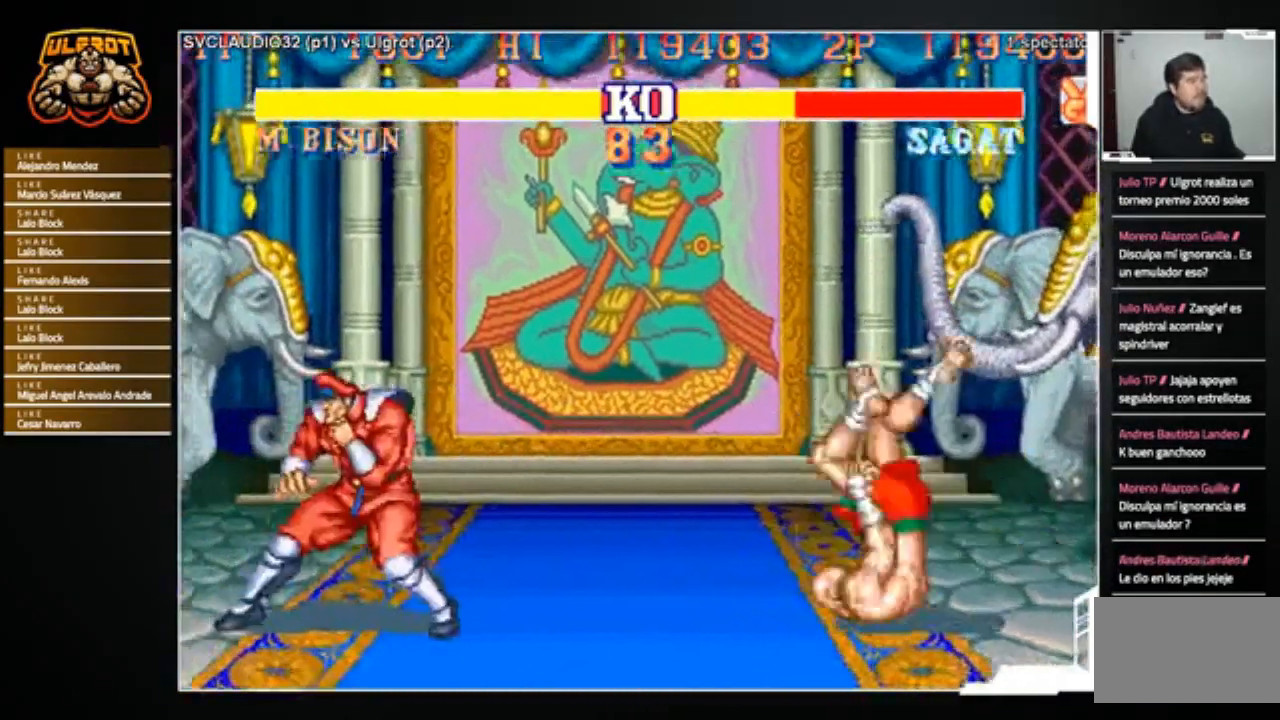
{"buttons": [], "left_stick": "center", "events": [[133, "CROSS", "up"], [133, "SQUARE", "up"], [133, "TRIANGLE", "up"], [166, "R1", "up"]]}
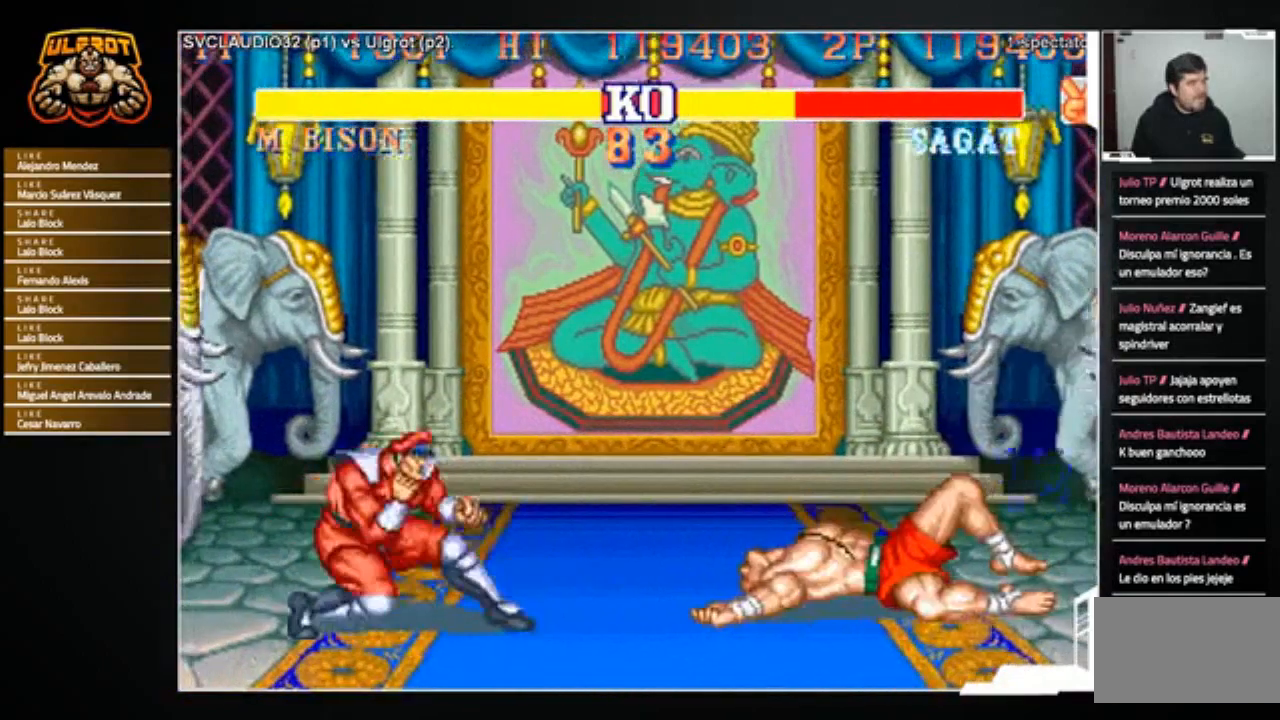
{"buttons": [], "left_stick": "down-right", "events": [[300, "left_stick", "right"], [400, "left_stick", "down-right"]]}
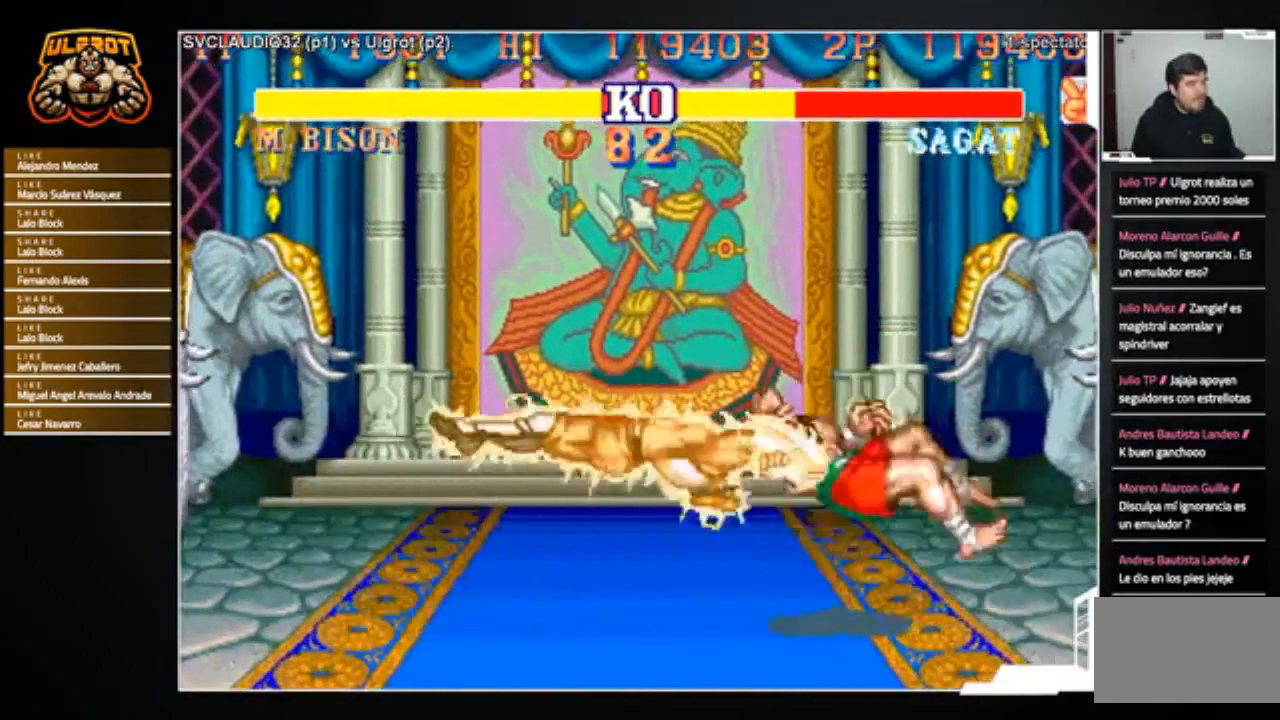
{"buttons": [], "left_stick": "down-right", "events": []}
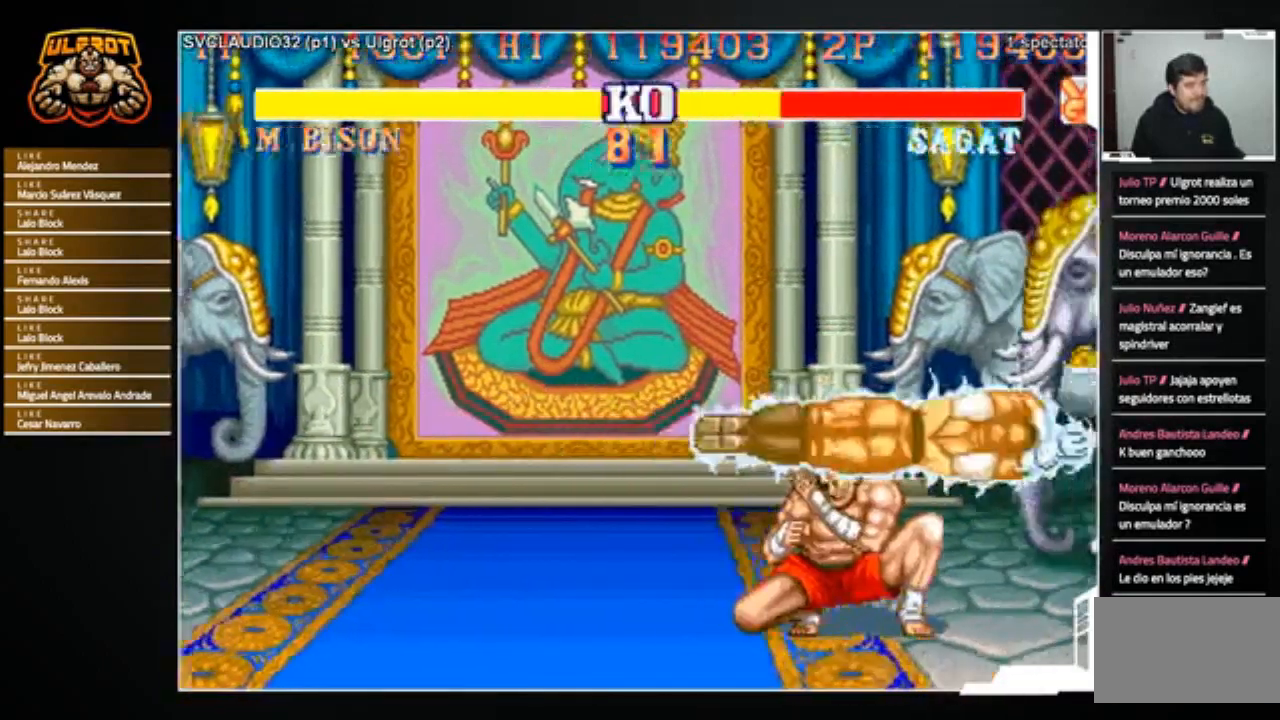
{"buttons": [], "left_stick": "down-right", "events": []}
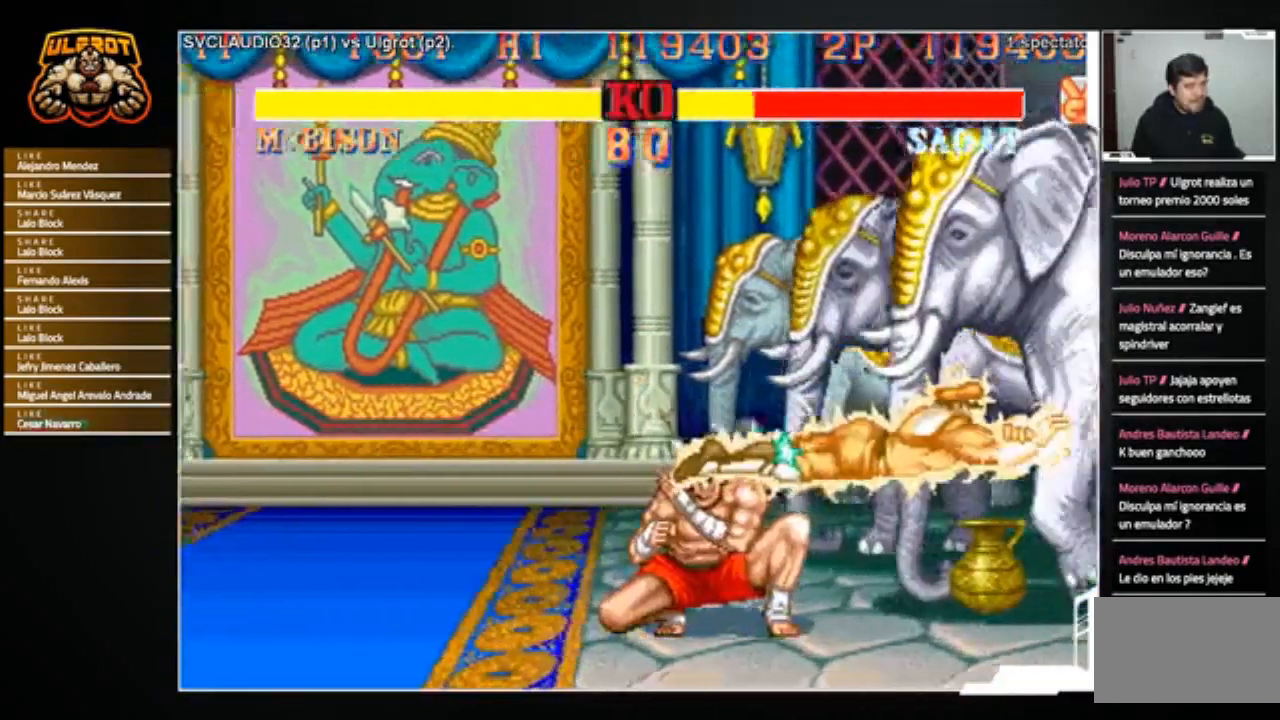
{"buttons": [], "left_stick": "up-right", "events": [[233, "left_stick", "center"], [300, "left_stick", "left"], [433, "left_stick", "up-right"], [467, "CROSS", "down"], [500, "CROSS", "up"]]}
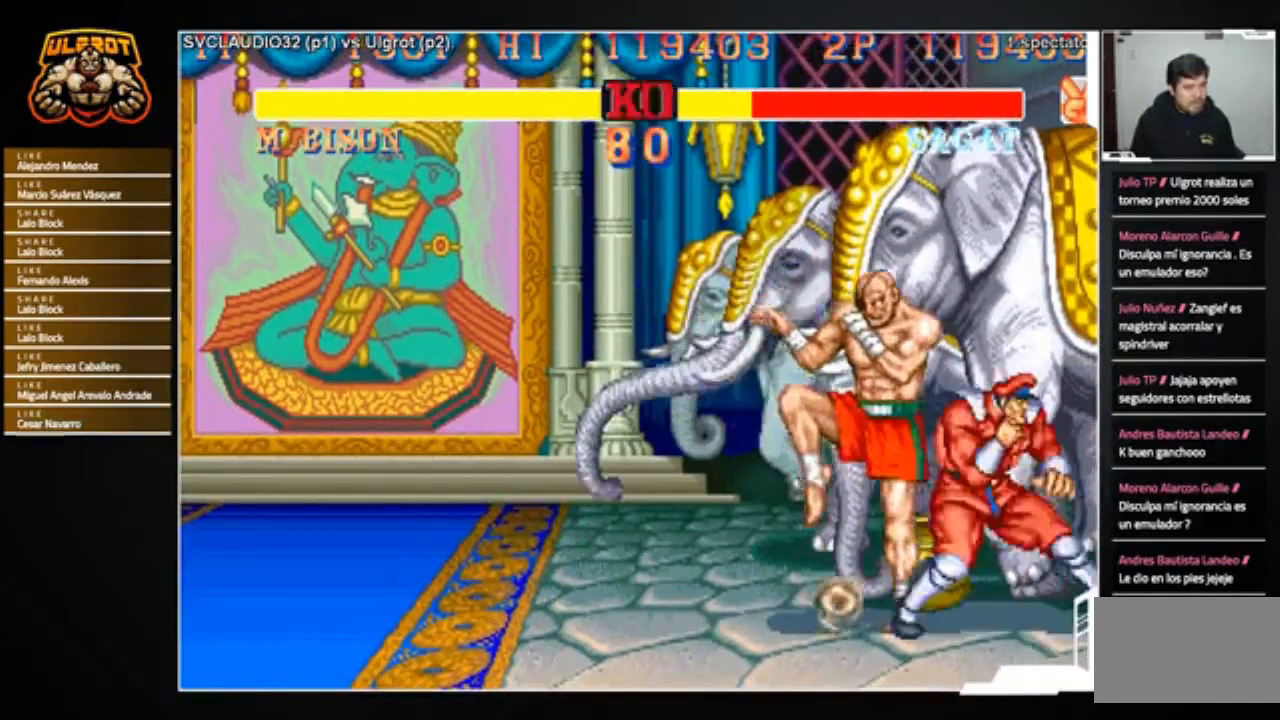
{"buttons": [], "left_stick": "left", "events": [[67, "CROSS", "down"], [100, "left_stick", "left"], [167, "CROSS", "up"], [167, "left_stick", "down-left"], [234, "CROSS", "down"], [267, "CROSS", "up"], [501, "left_stick", "left"]]}
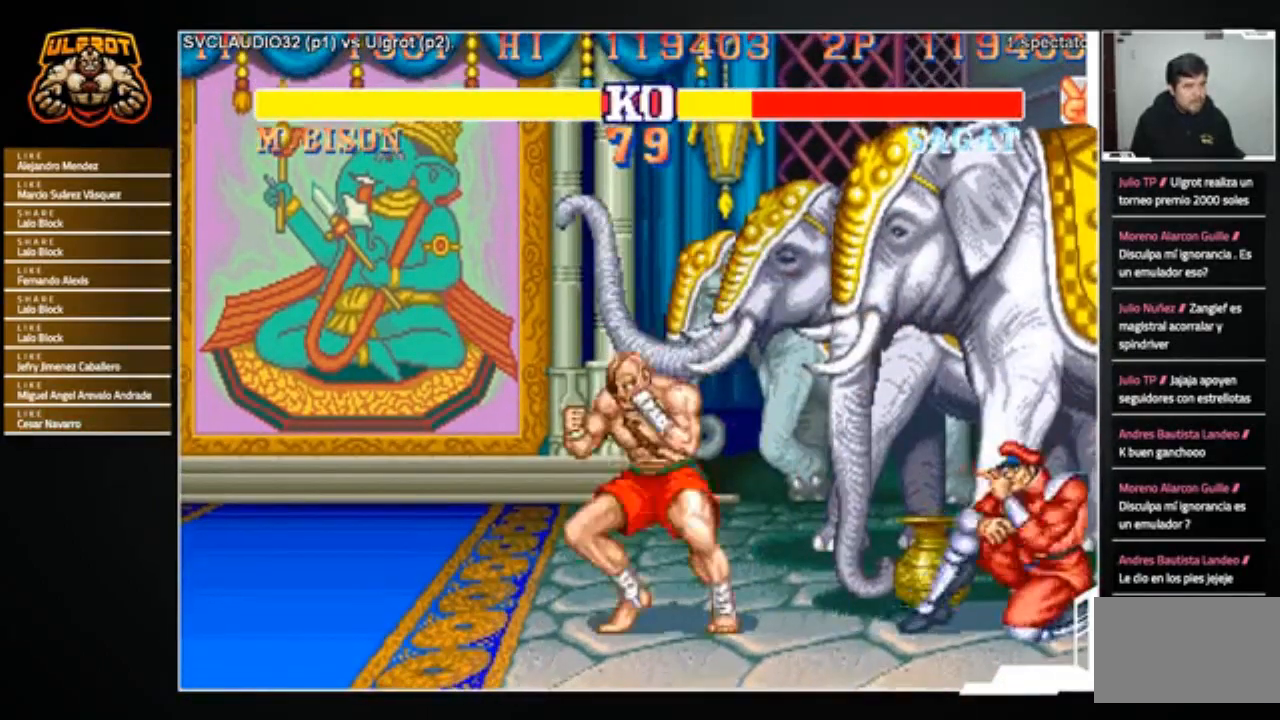
{"buttons": [], "left_stick": "left", "events": [[133, "left_stick", "up-right"], [367, "left_stick", "center"], [467, "left_stick", "left"]]}
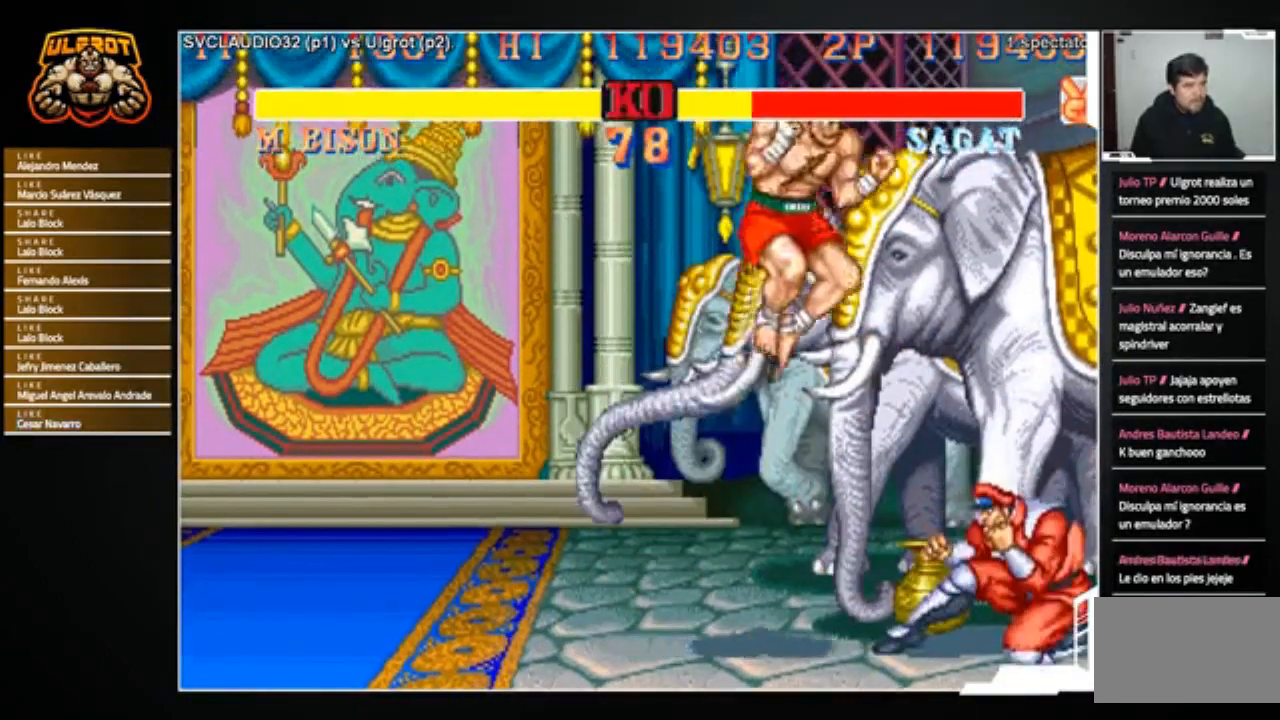
{"buttons": [], "left_stick": "down", "events": [[167, "R2", "down"], [267, "R2", "up"], [501, "left_stick", "down"]]}
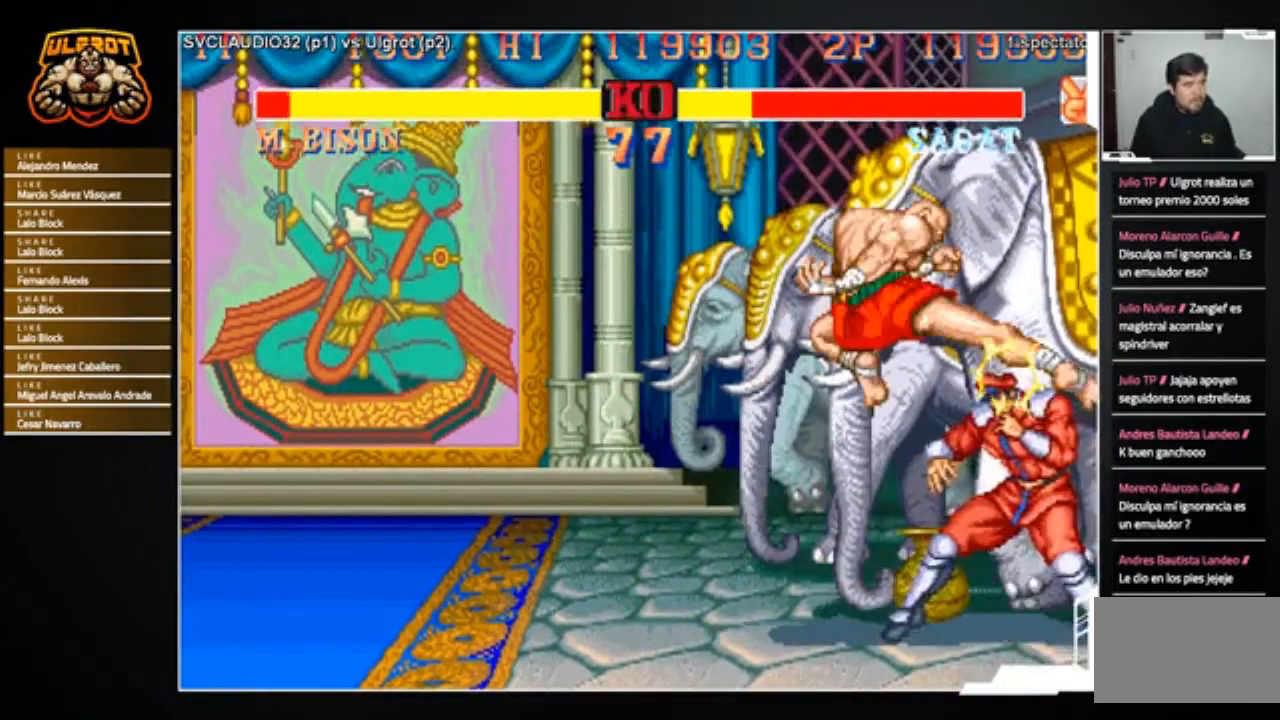
{"buttons": [], "left_stick": "left", "events": [[100, "CROSS", "down"], [100, "left_stick", "right"], [166, "CROSS", "up"], [166, "left_stick", "center"], [266, "left_stick", "left"]]}
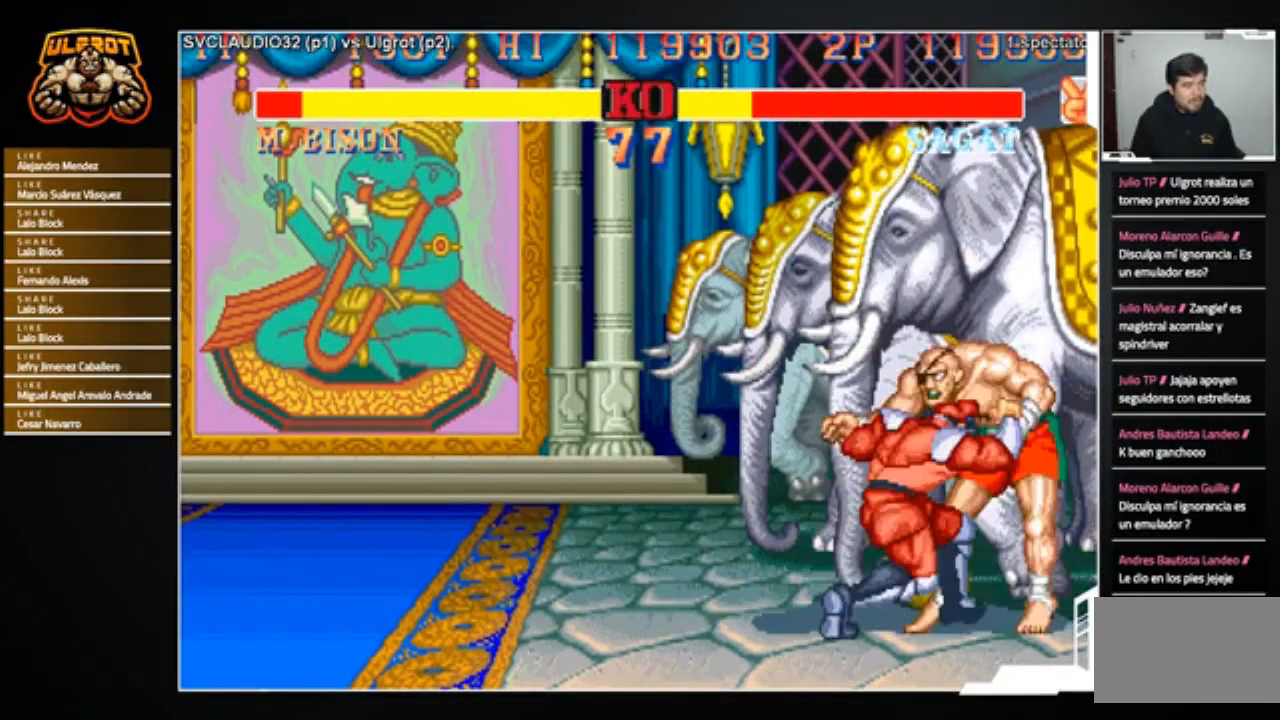
{"buttons": [], "left_stick": "center", "events": [[33, "left_stick", "center"]]}